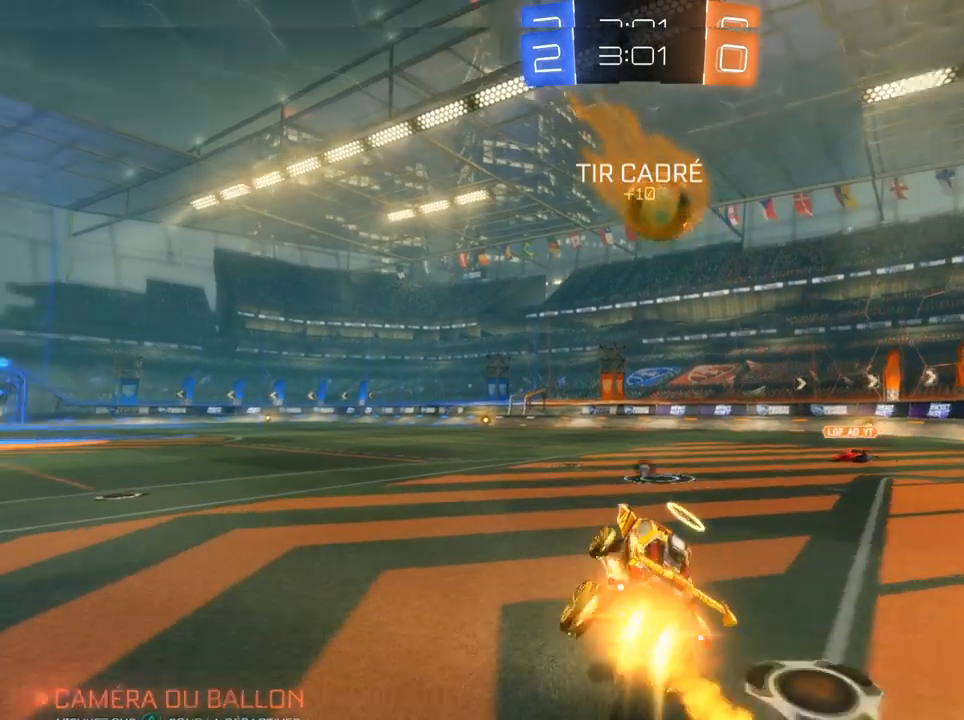
Gameplay with a controller (PlayStation layout); each line is a JSON object with the inputs held at the frame after it. "events" lists button and stick changes between this image and that frame as [ms after this image, input, new state], when the widget could be followed in between.
{"buttons": ["CROSS", "CIRCLE", "R2"], "left_stick": "up-right", "right_stick": "center", "events": [[83, "TRIANGLE", "up"], [317, "left_stick", "up-right"], [483, "CROSS", "down"]]}
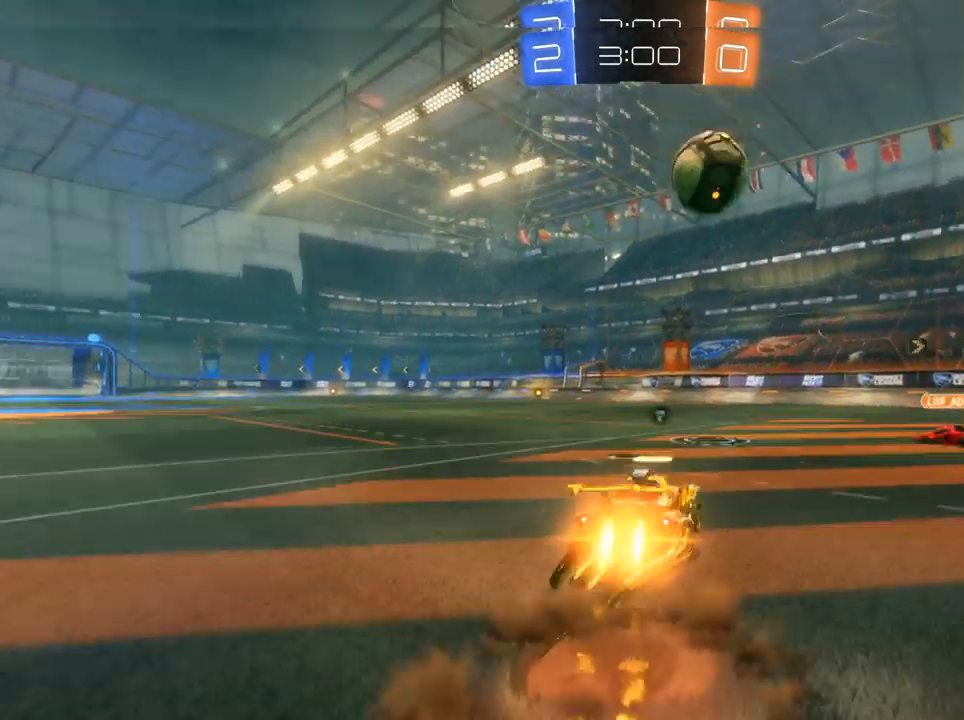
{"buttons": [], "left_stick": "center", "right_stick": "center", "events": [[17, "left_stick", "up"], [33, "CROSS", "up"], [200, "CROSS", "down"], [233, "CROSS", "up"], [267, "CIRCLE", "up"], [267, "left_stick", "center"], [283, "R2", "up"]]}
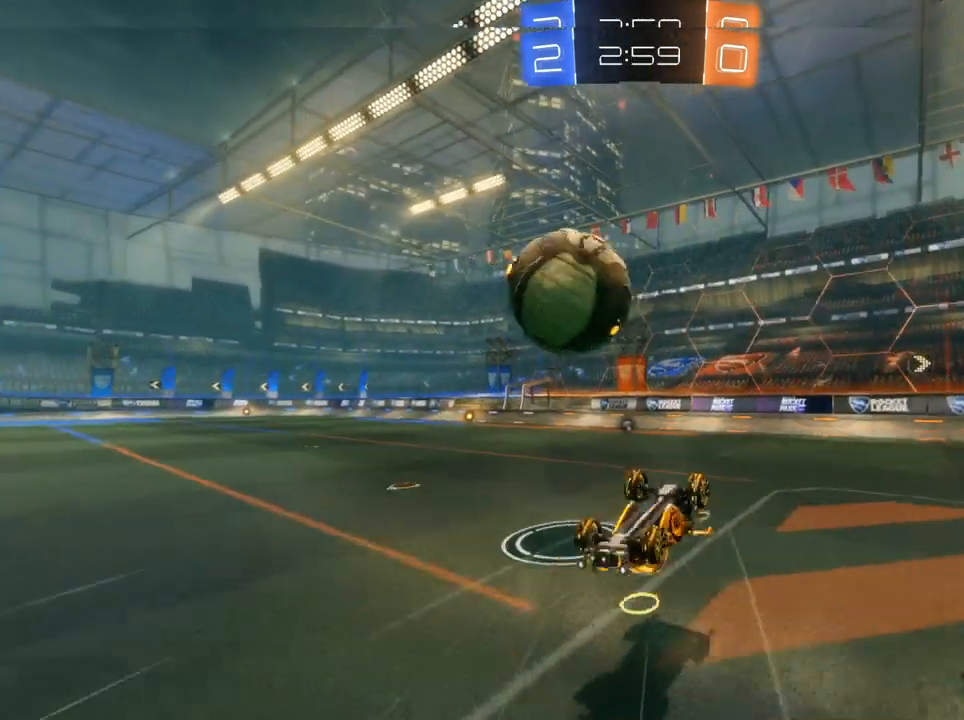
{"buttons": ["R2"], "left_stick": "center", "right_stick": "center", "events": [[167, "left_stick", "left"], [417, "R2", "down"], [467, "left_stick", "center"]]}
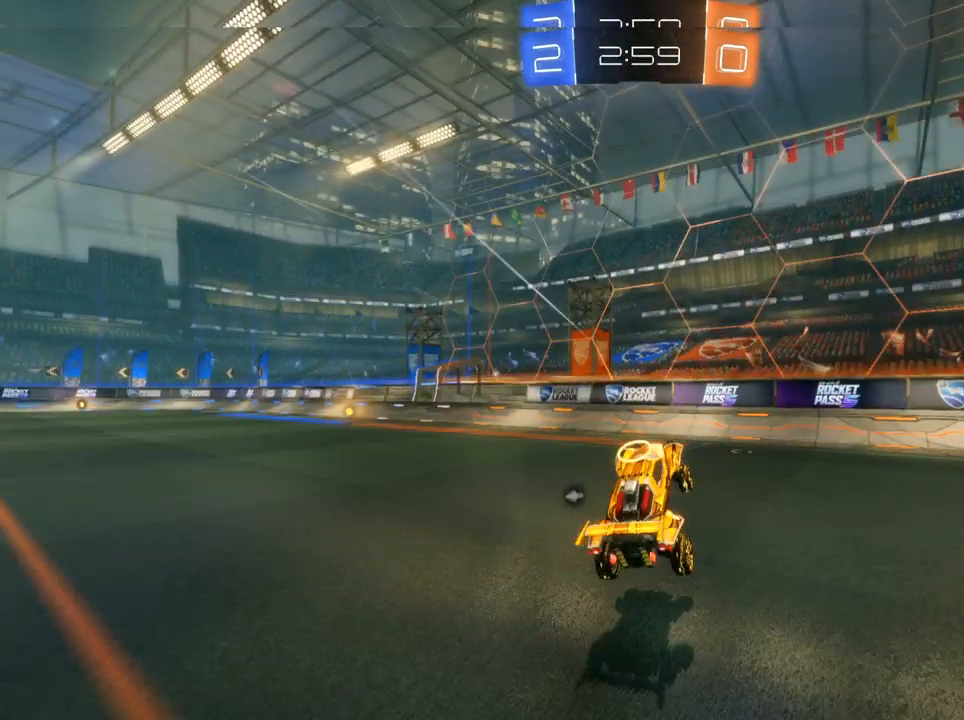
{"buttons": ["TRIANGLE", "R2"], "left_stick": "left", "right_stick": "center", "events": [[117, "left_stick", "left"], [367, "TRIANGLE", "down"]]}
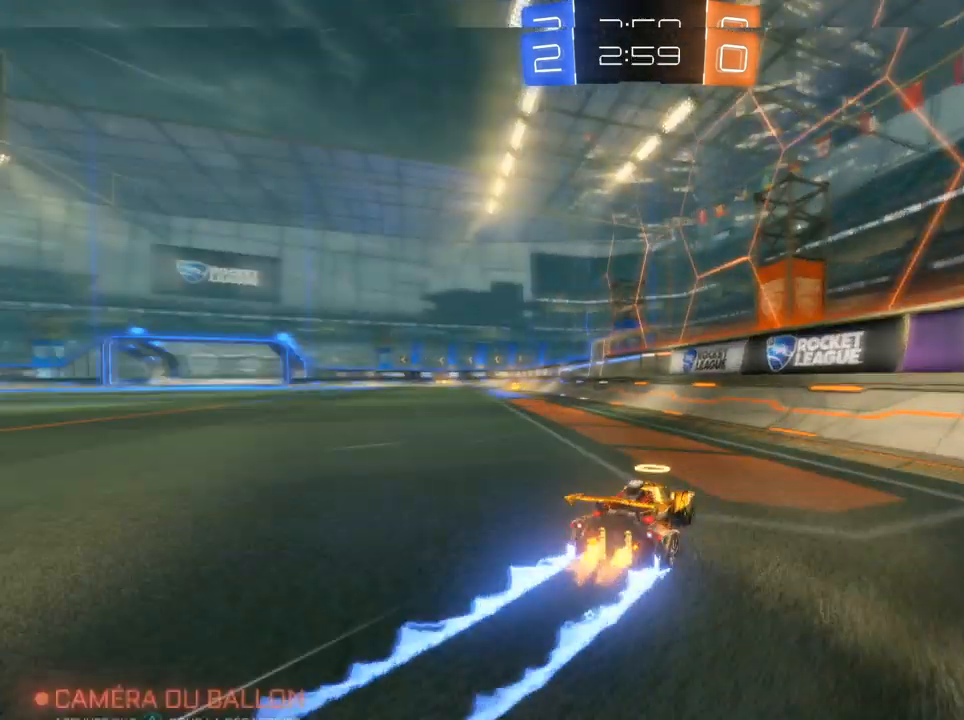
{"buttons": ["CROSS", "CIRCLE"], "left_stick": "left", "right_stick": "center", "events": [[100, "TRIANGLE", "up"], [167, "CIRCLE", "down"], [333, "R2", "up"], [383, "CROSS", "down"]]}
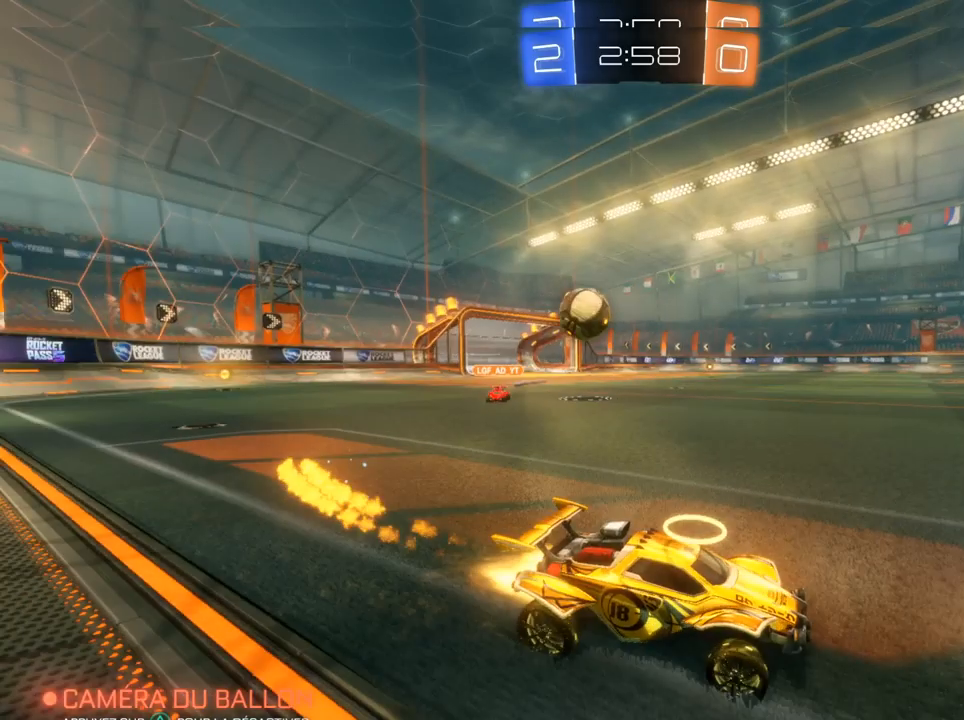
{"buttons": ["TRIANGLE"], "left_stick": "center", "right_stick": "center", "events": [[83, "CIRCLE", "up"], [83, "left_stick", "up"], [333, "CROSS", "up"], [333, "left_stick", "center"], [350, "R2", "down"], [350, "TRIANGLE", "down"], [367, "R2", "up"]]}
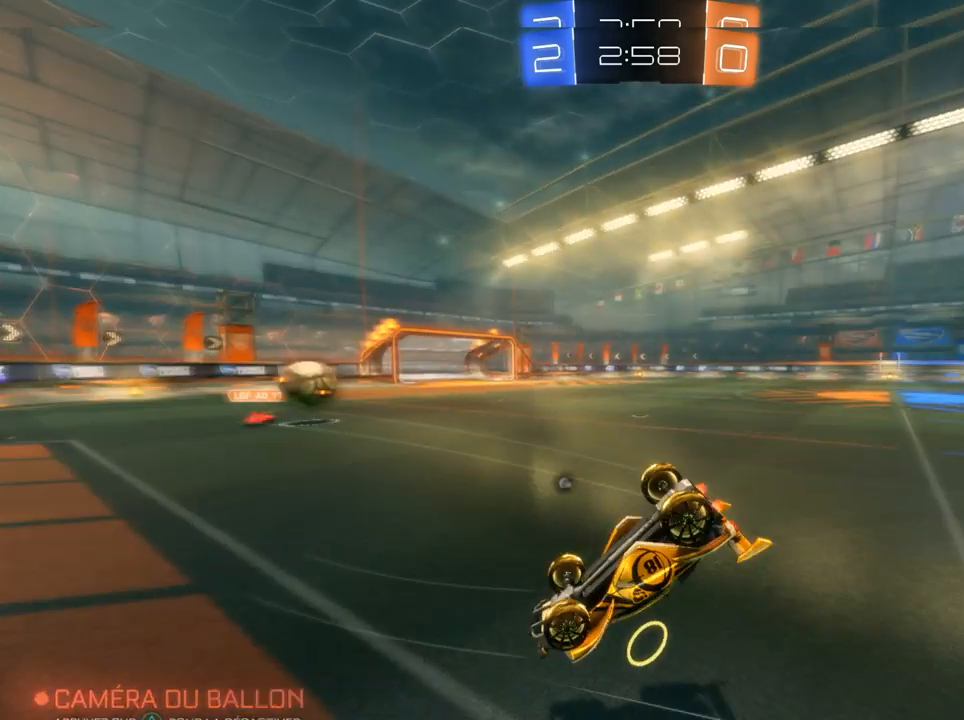
{"buttons": ["R2"], "left_stick": "center", "right_stick": "center", "events": [[50, "TRIANGLE", "up"], [267, "R2", "down"]]}
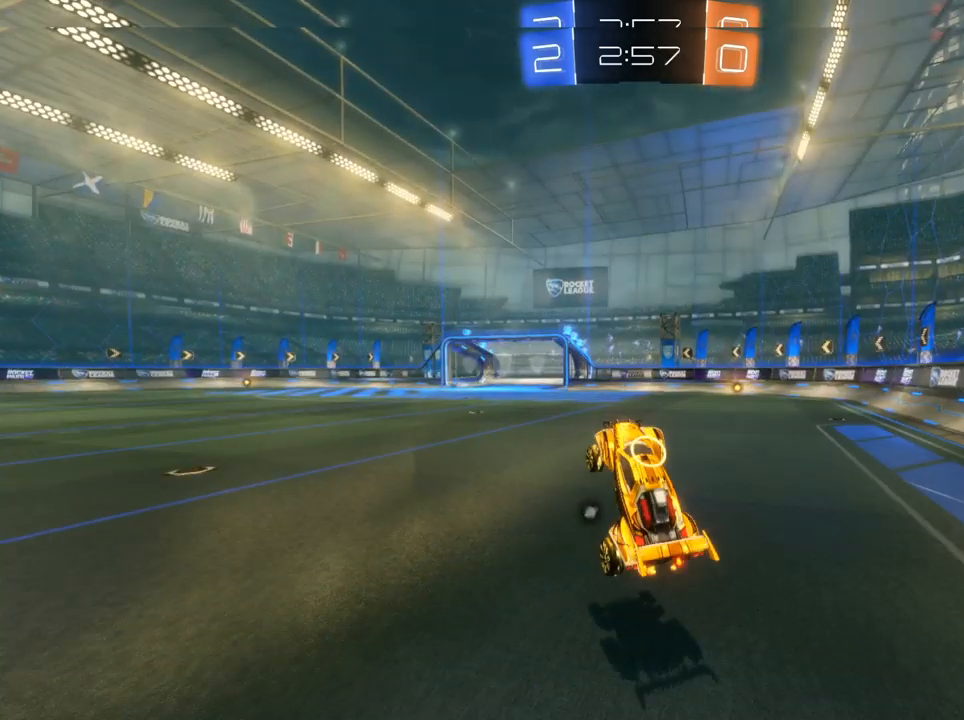
{"buttons": ["CIRCLE", "TRIANGLE", "R2"], "left_stick": "center", "right_stick": "center", "events": [[283, "TRIANGLE", "down"], [317, "CIRCLE", "down"]]}
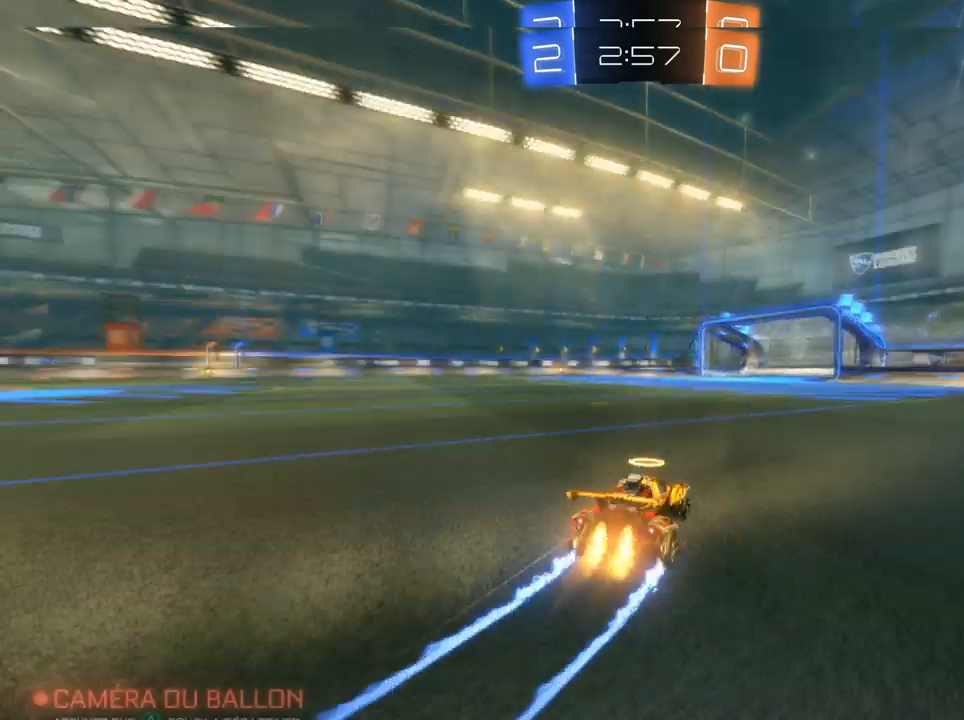
{"buttons": ["CIRCLE", "R2"], "left_stick": "center", "right_stick": "center", "events": [[17, "TRIANGLE", "up"], [250, "TRIANGLE", "down"], [317, "TRIANGLE", "up"]]}
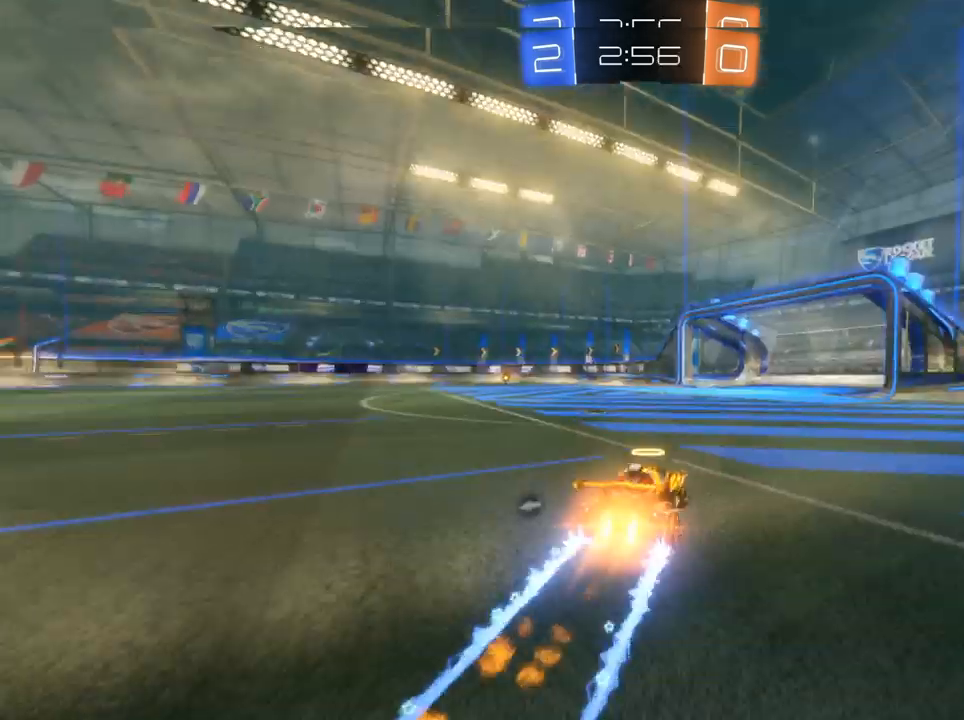
{"buttons": ["SQUARE", "R2"], "left_stick": "right", "right_stick": "center", "events": [[450, "CIRCLE", "up"], [450, "SQUARE", "down"], [450, "left_stick", "right"]]}
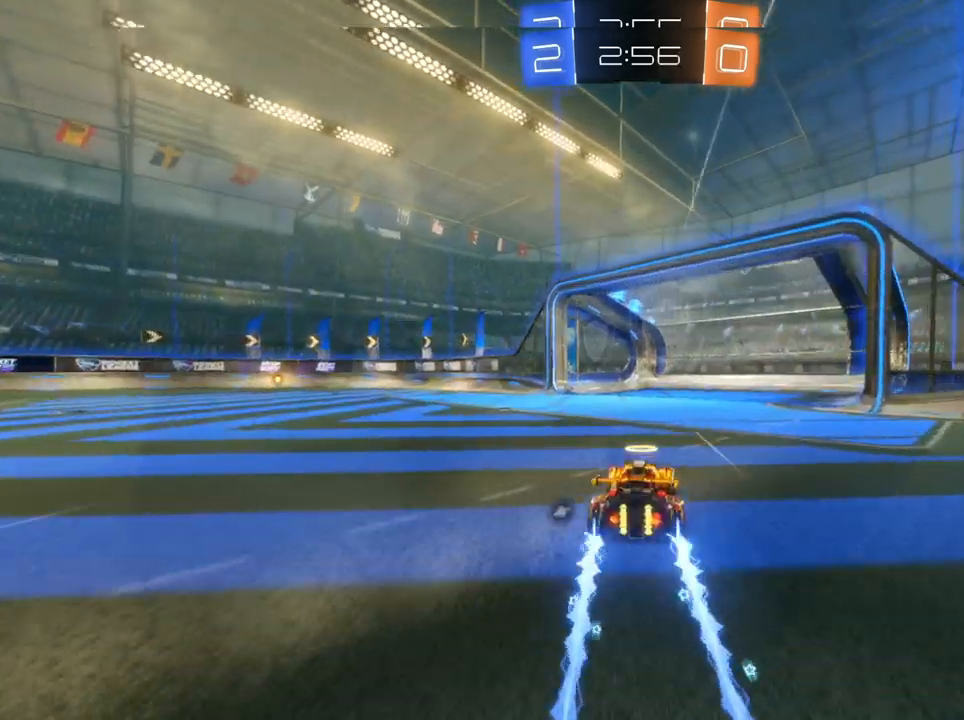
{"buttons": ["SQUARE", "R2"], "left_stick": "right", "right_stick": "center", "events": []}
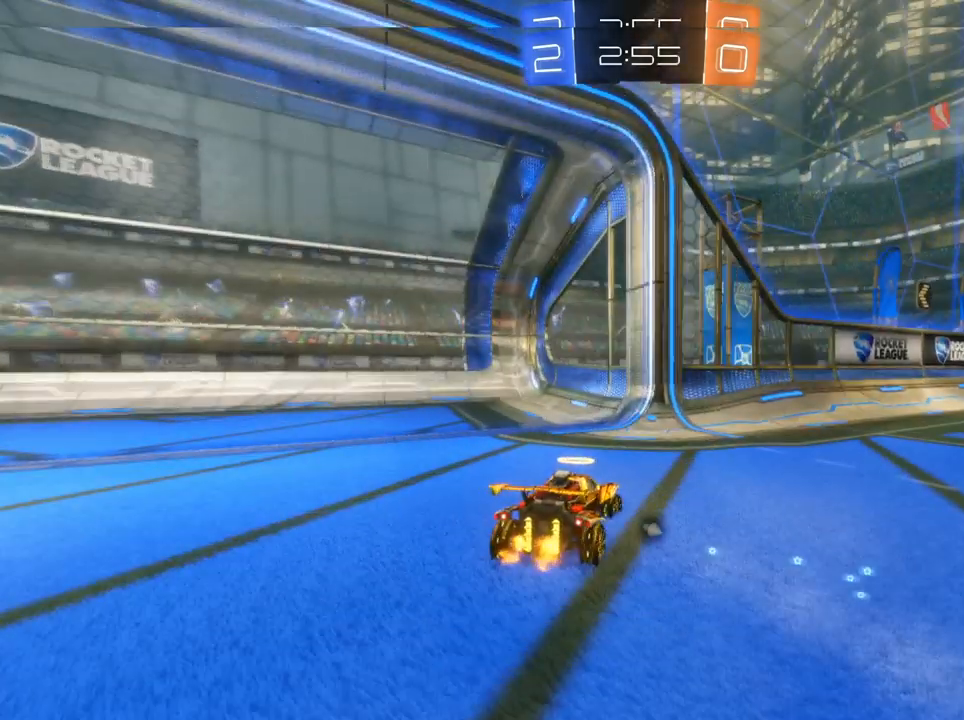
{"buttons": ["L2", "R2"], "left_stick": "left", "right_stick": "center", "events": [[150, "L2", "down"], [167, "left_stick", "up-right"], [383, "R2", "up"], [383, "SQUARE", "up"], [383, "left_stick", "left"], [450, "R2", "down"]]}
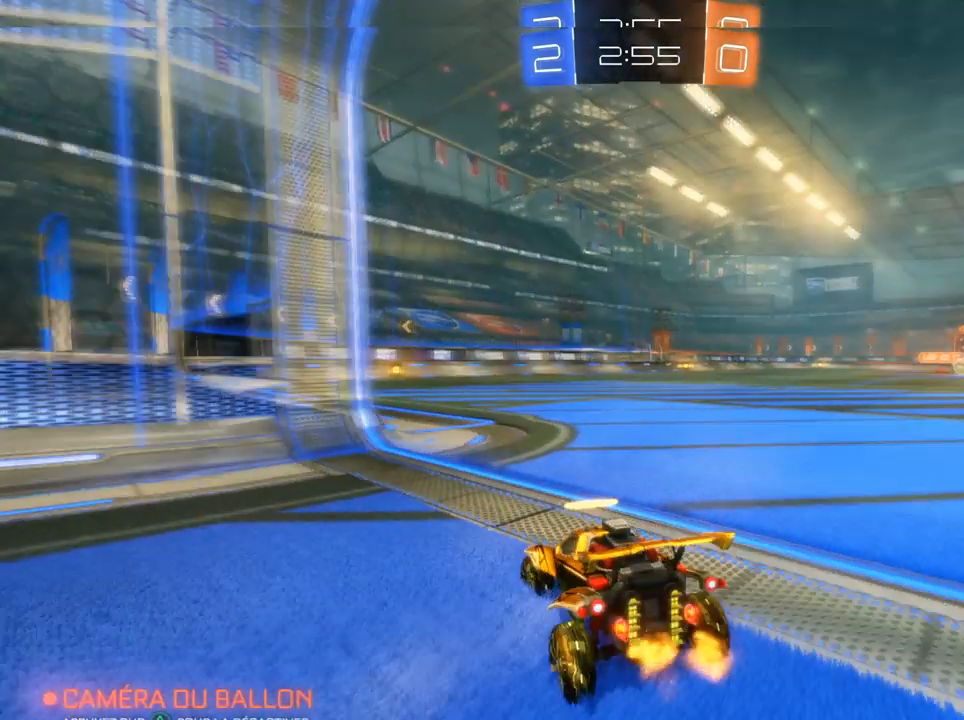
{"buttons": ["R2"], "left_stick": "right", "right_stick": "center", "events": [[150, "CIRCLE", "down"], [150, "L2", "up"], [150, "left_stick", "center"], [400, "CIRCLE", "up"], [400, "left_stick", "right"]]}
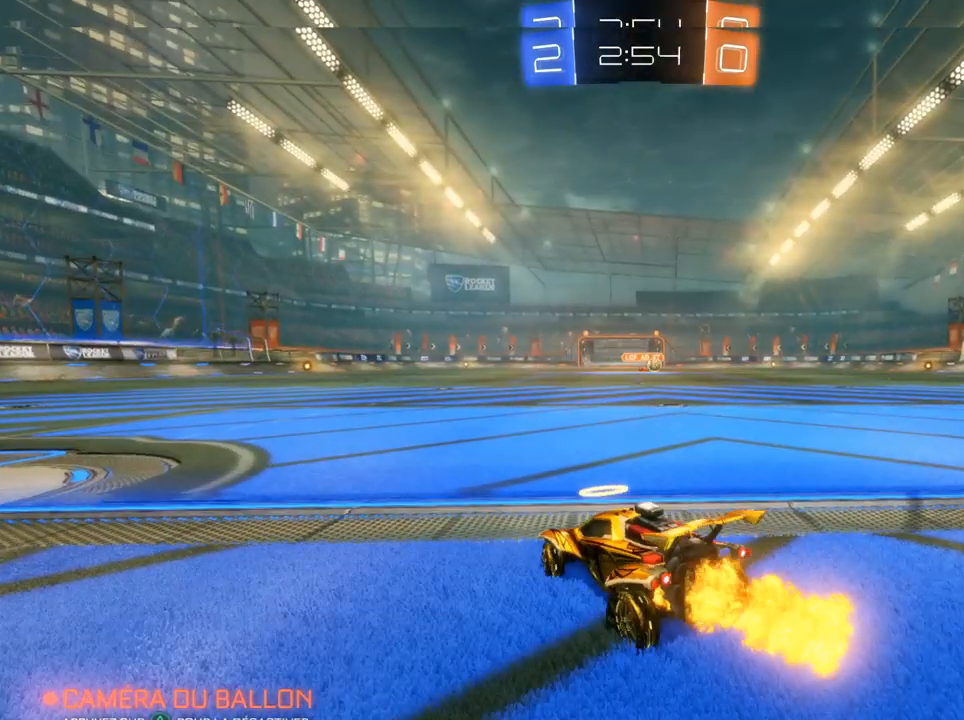
{"buttons": ["L2"], "left_stick": "up-left", "right_stick": "center", "events": [[117, "L2", "down"], [117, "R2", "up"], [117, "left_stick", "up-left"]]}
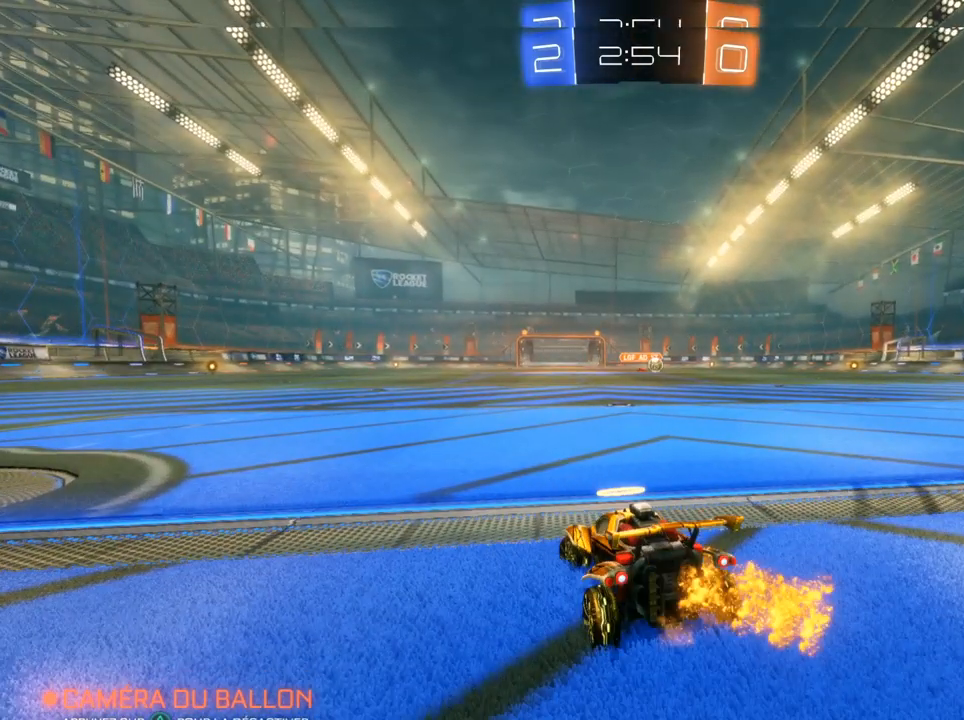
{"buttons": ["R2"], "left_stick": "center", "right_stick": "center", "events": [[33, "L2", "up"], [33, "R2", "down"], [83, "left_stick", "right"], [433, "left_stick", "center"]]}
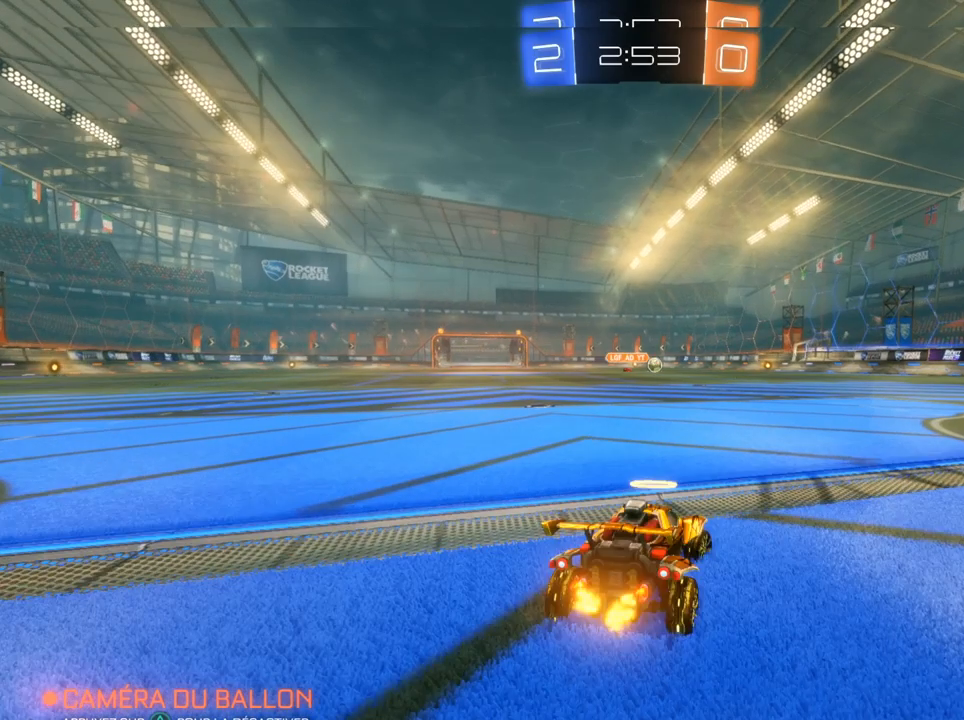
{"buttons": [], "left_stick": "center", "right_stick": "center", "events": [[17, "L2", "down"], [17, "R2", "up"], [50, "left_stick", "up-left"], [183, "L2", "up"], [183, "left_stick", "center"]]}
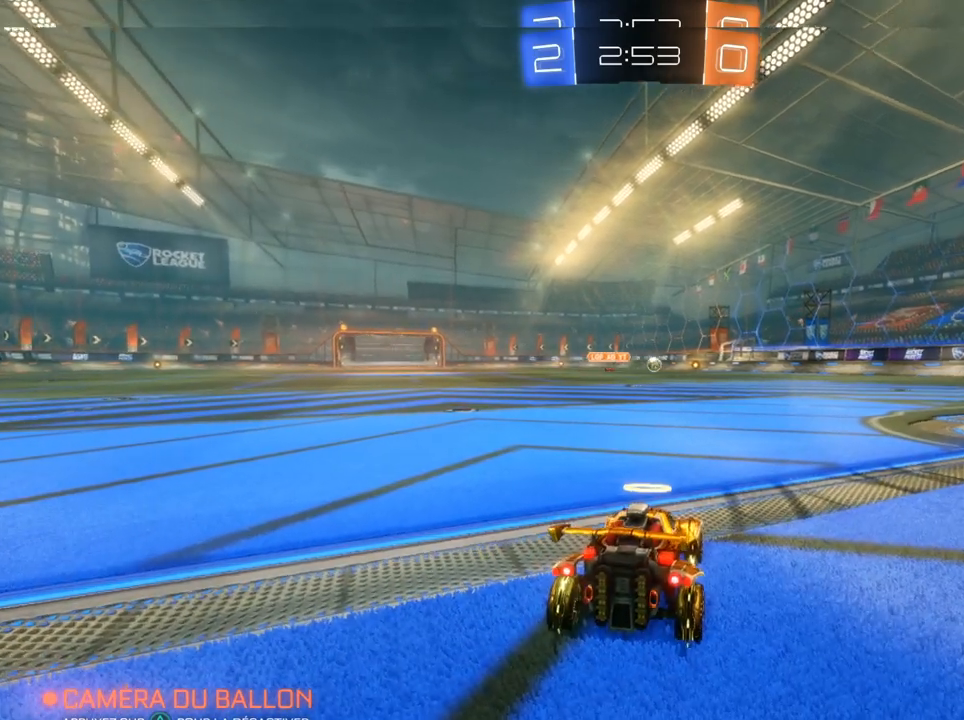
{"buttons": [], "left_stick": "center", "right_stick": "center", "events": []}
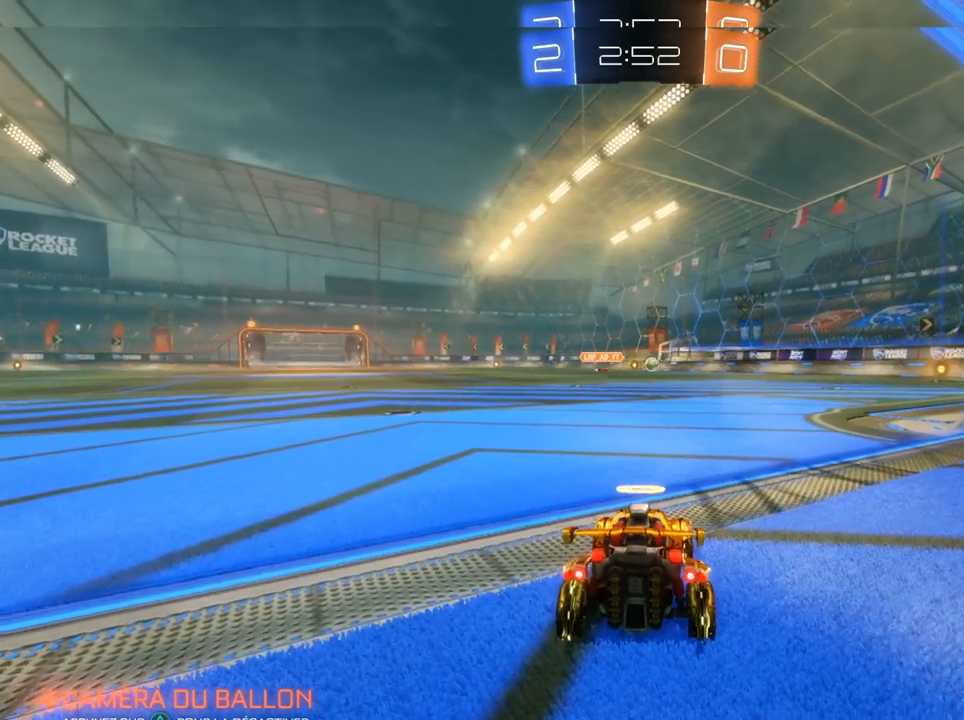
{"buttons": [], "left_stick": "center", "right_stick": "center", "events": []}
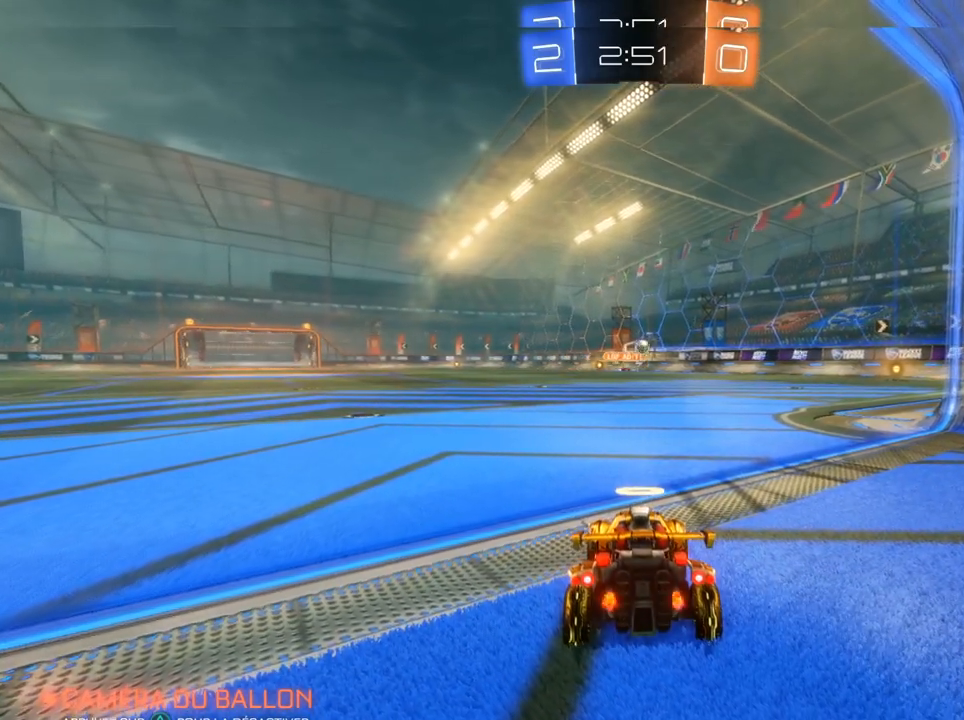
{"buttons": [], "left_stick": "center", "right_stick": "center", "events": []}
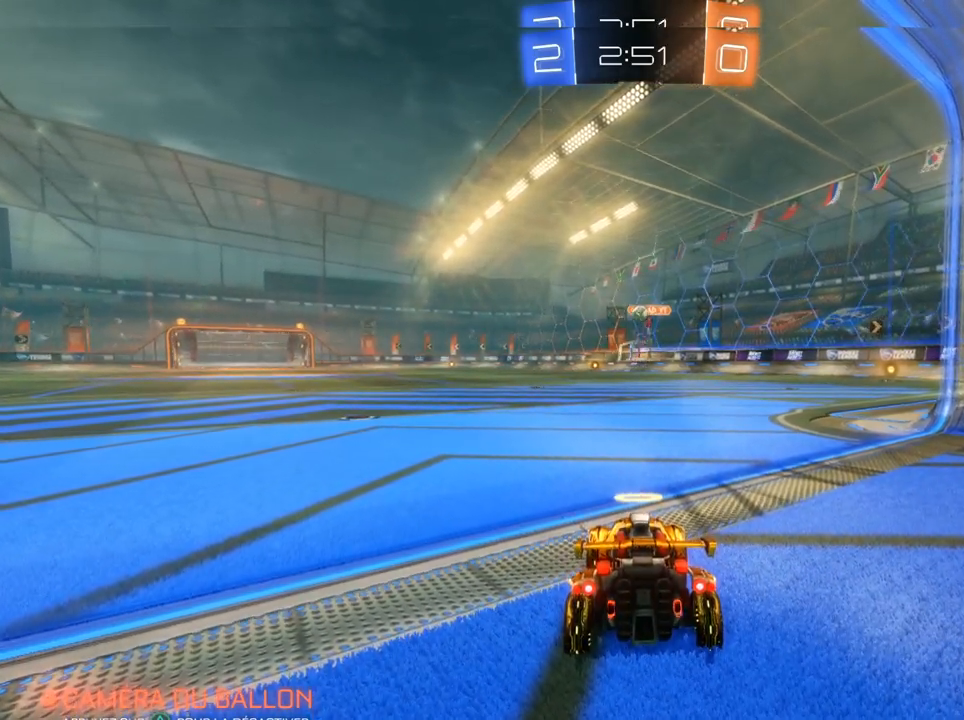
{"buttons": [], "left_stick": "center", "right_stick": "center", "events": []}
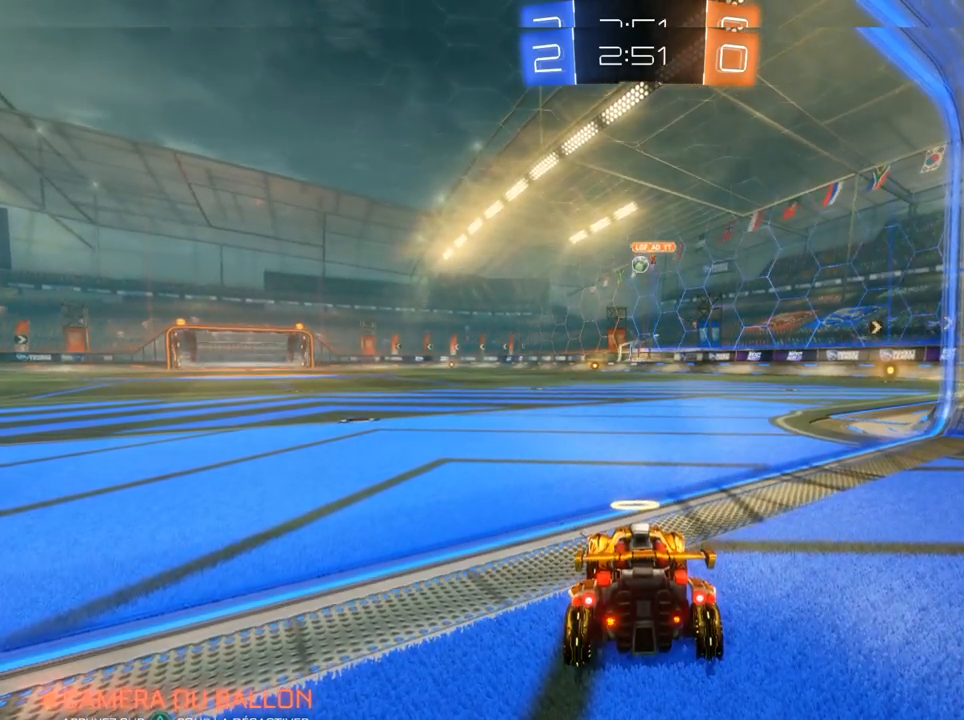
{"buttons": [], "left_stick": "center", "right_stick": "center", "events": []}
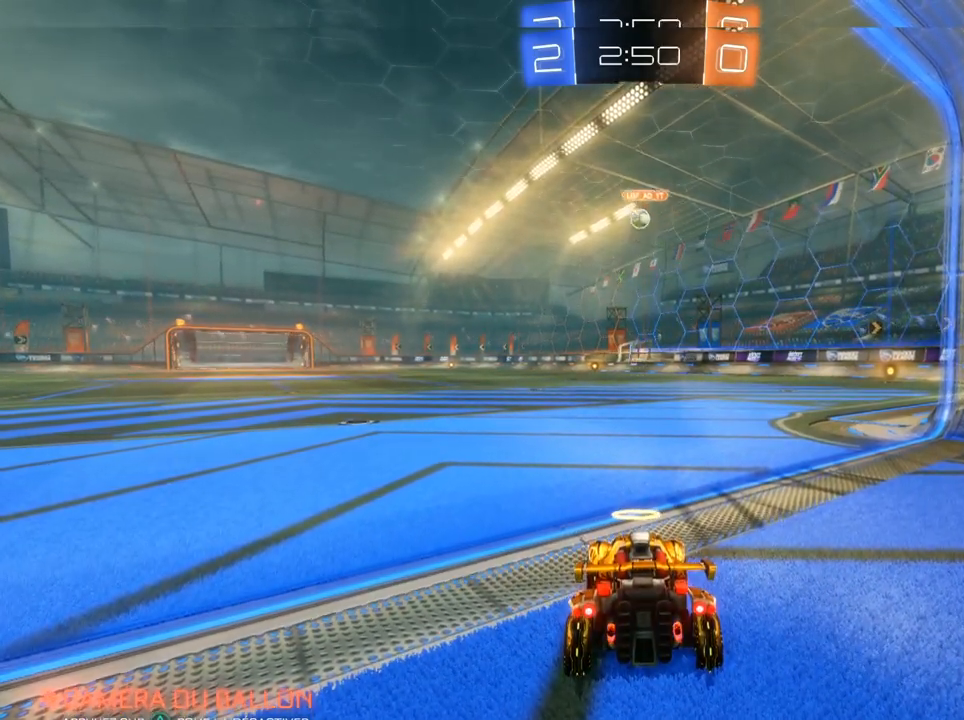
{"buttons": ["L2"], "left_stick": "left", "right_stick": "center", "events": [[467, "L2", "down"], [500, "left_stick", "left"]]}
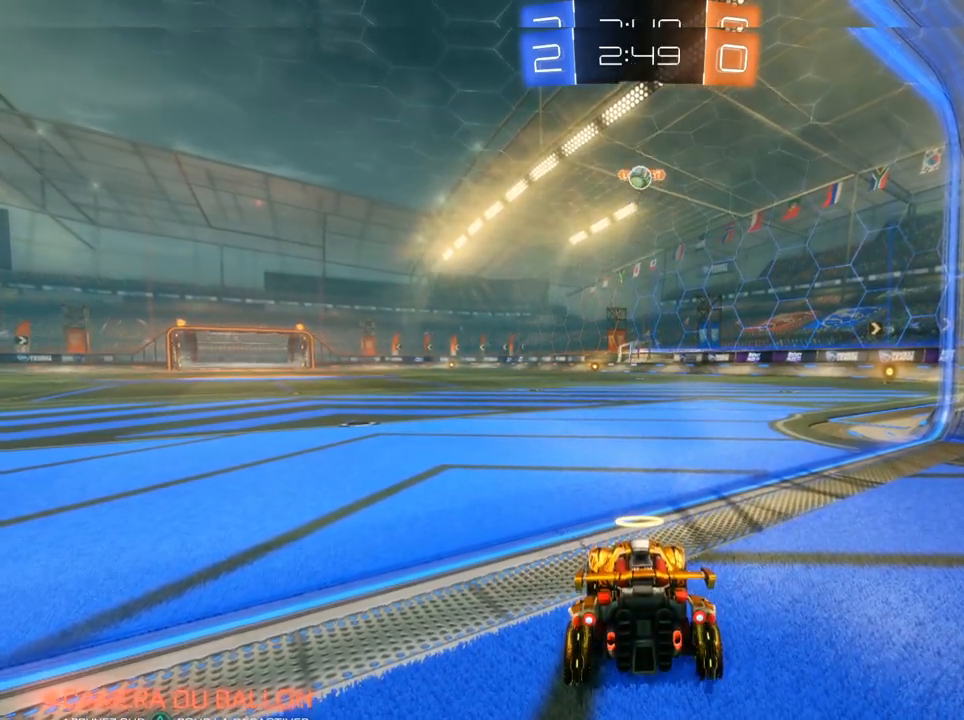
{"buttons": [], "left_stick": "center", "right_stick": "center", "events": [[167, "left_stick", "center"], [183, "L2", "up"]]}
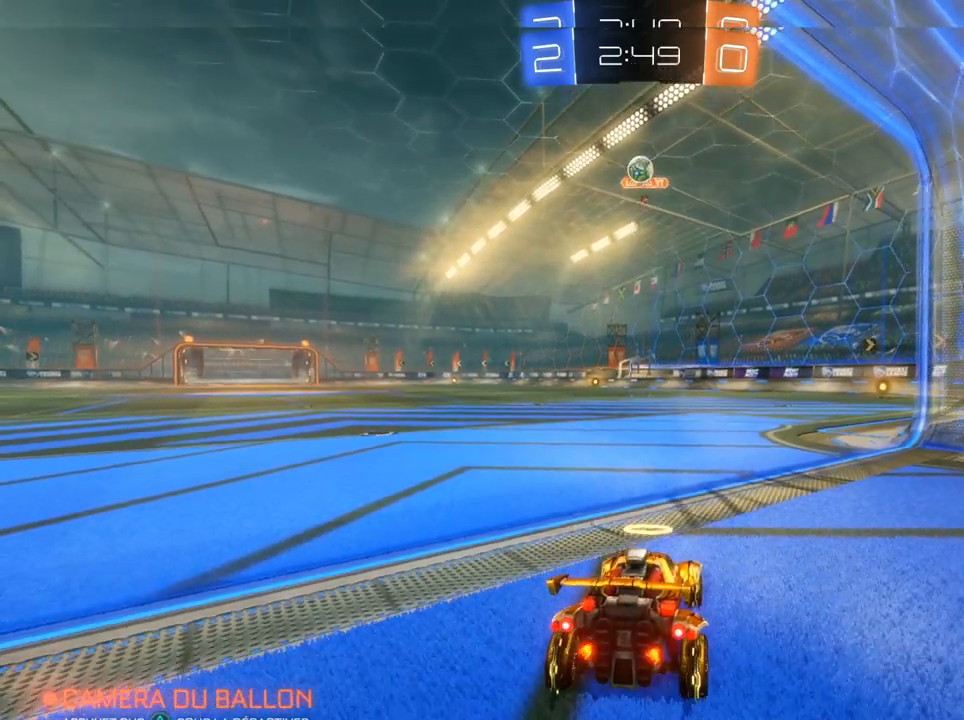
{"buttons": [], "left_stick": "right", "right_stick": "center", "events": [[250, "left_stick", "right"], [333, "left_stick", "center"], [417, "left_stick", "right"]]}
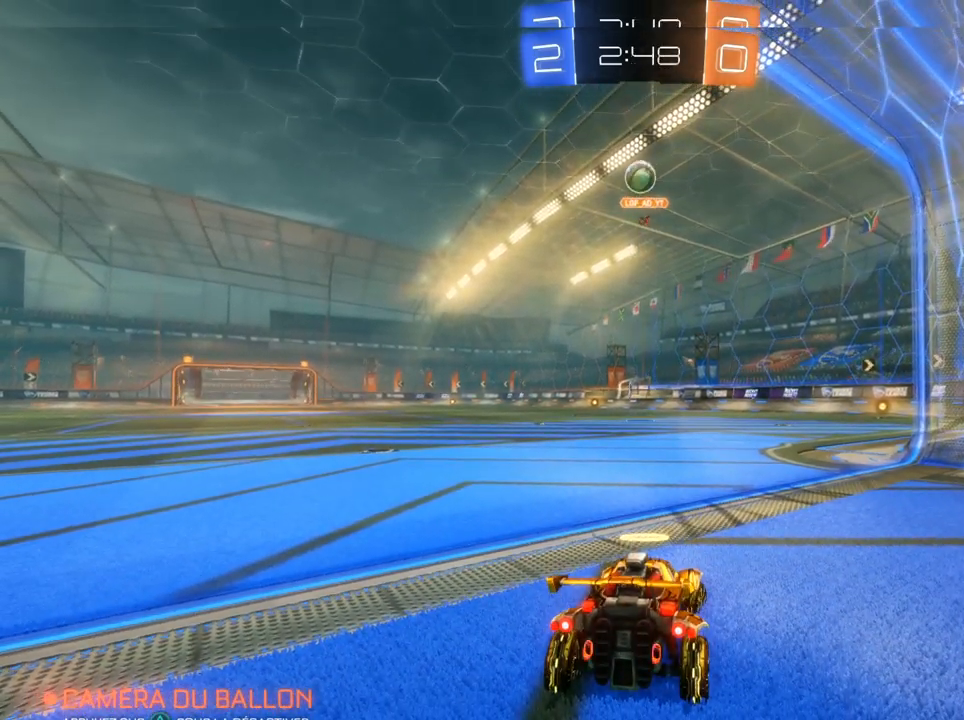
{"buttons": ["R2"], "left_stick": "center", "right_stick": "center", "events": [[83, "left_stick", "center"], [117, "R2", "down"]]}
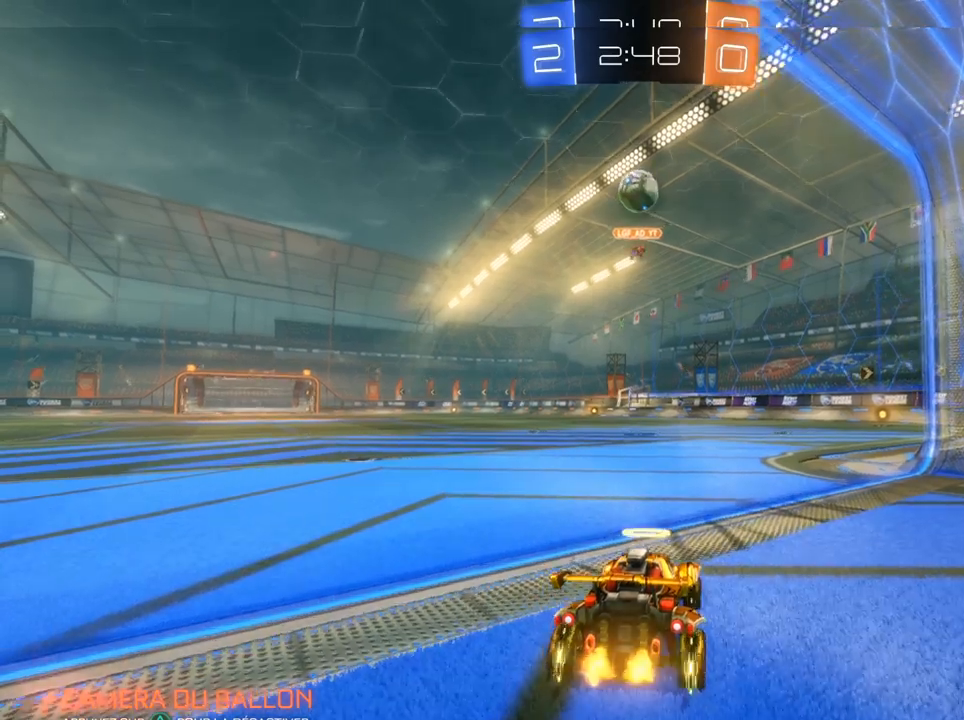
{"buttons": ["CROSS", "R2"], "left_stick": "center", "right_stick": "center", "events": [[100, "R2", "up"], [267, "left_stick", "left"], [417, "left_stick", "center"], [467, "CROSS", "down"], [467, "R2", "down"]]}
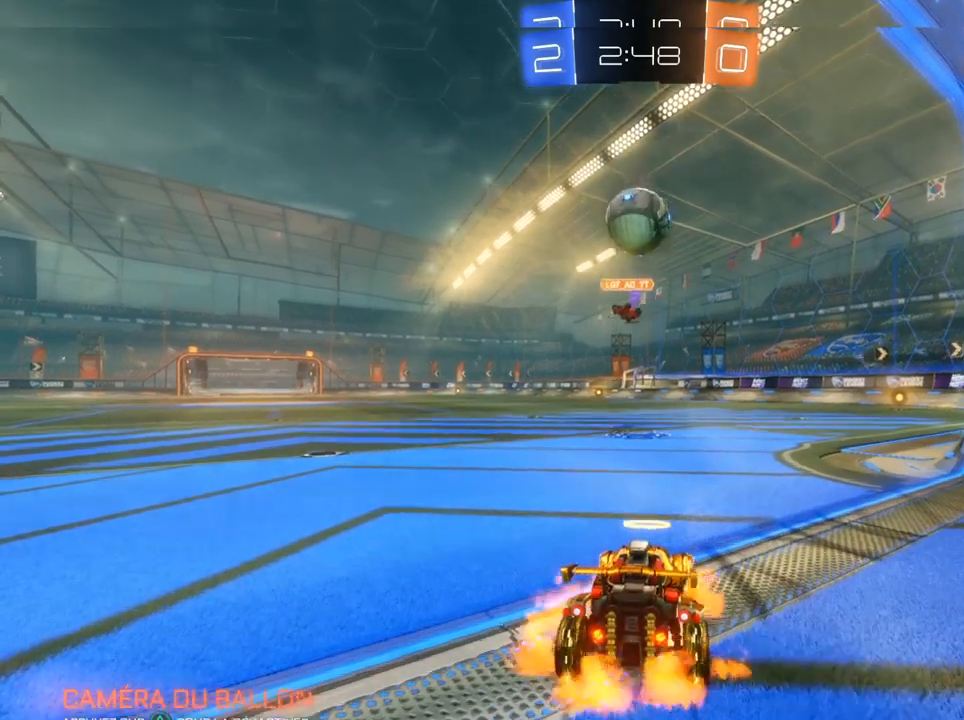
{"buttons": ["CROSS", "R2"], "left_stick": "up", "right_stick": "center", "events": [[133, "CROSS", "up"], [367, "CROSS", "down"], [367, "left_stick", "up"]]}
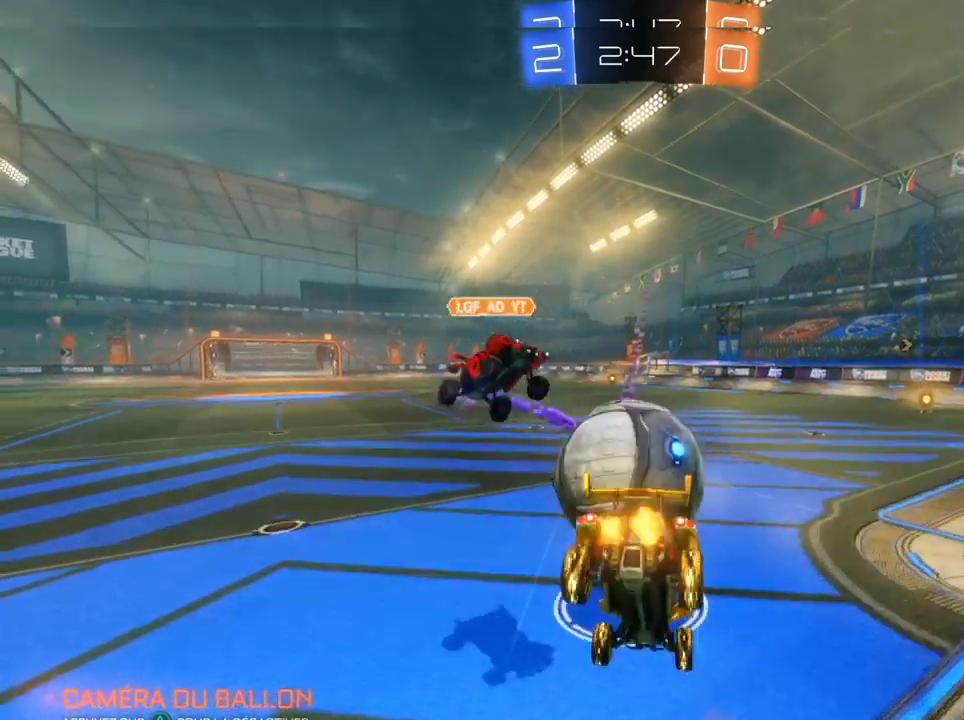
{"buttons": ["R2"], "left_stick": "center", "right_stick": "center", "events": [[17, "CROSS", "up"], [133, "left_stick", "center"]]}
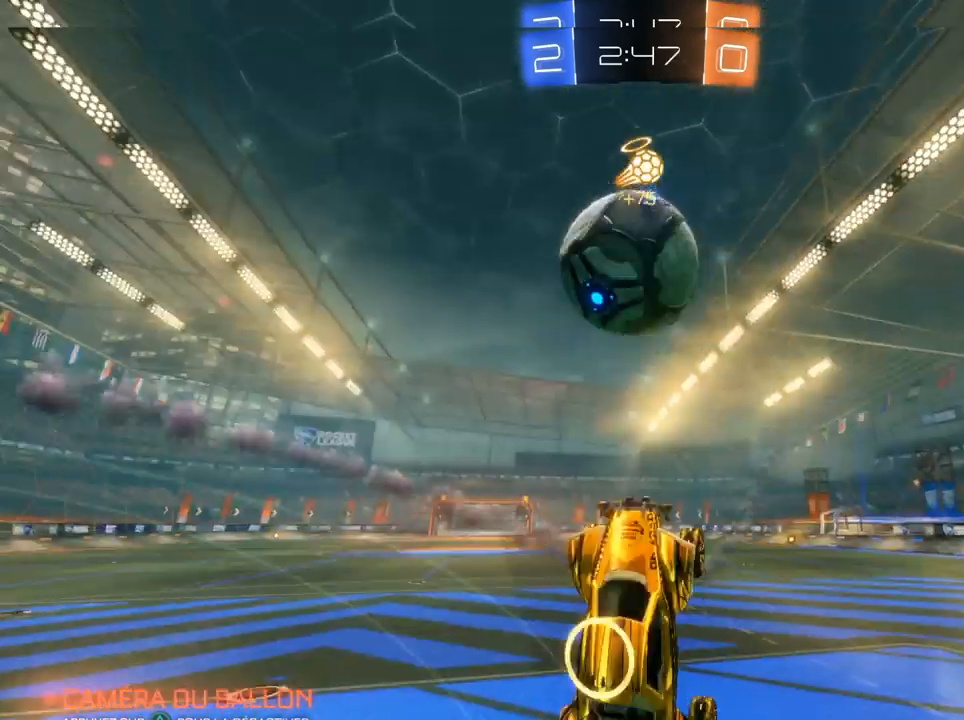
{"buttons": ["CIRCLE", "R2"], "left_stick": "center", "right_stick": "center", "events": [[367, "CIRCLE", "down"]]}
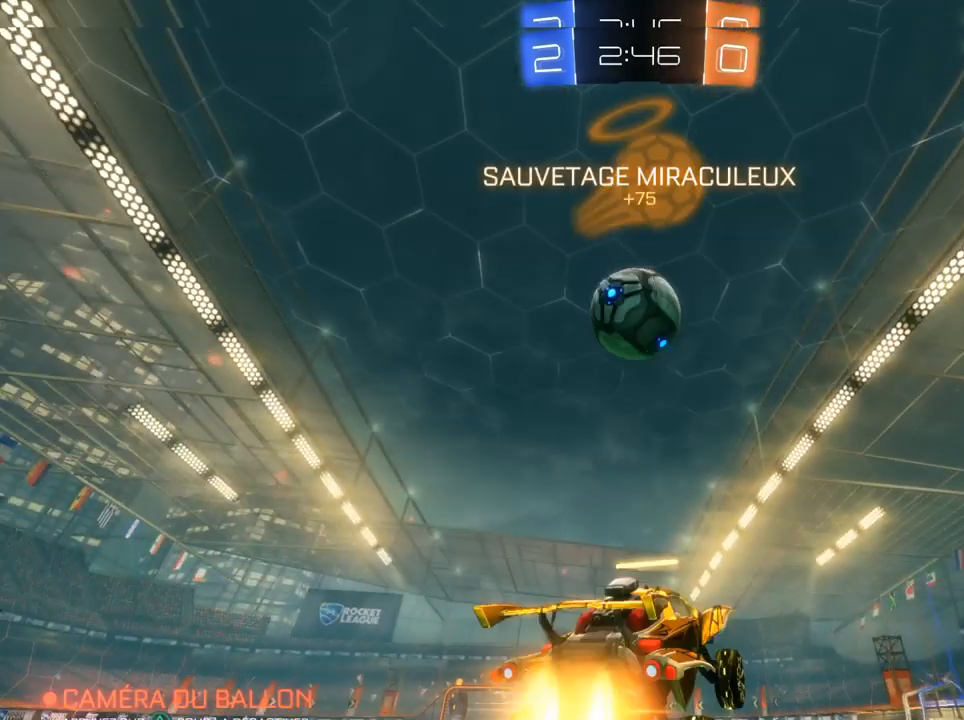
{"buttons": ["CIRCLE", "R2"], "left_stick": "center", "right_stick": "center", "events": [[83, "left_stick", "right"], [233, "left_stick", "center"]]}